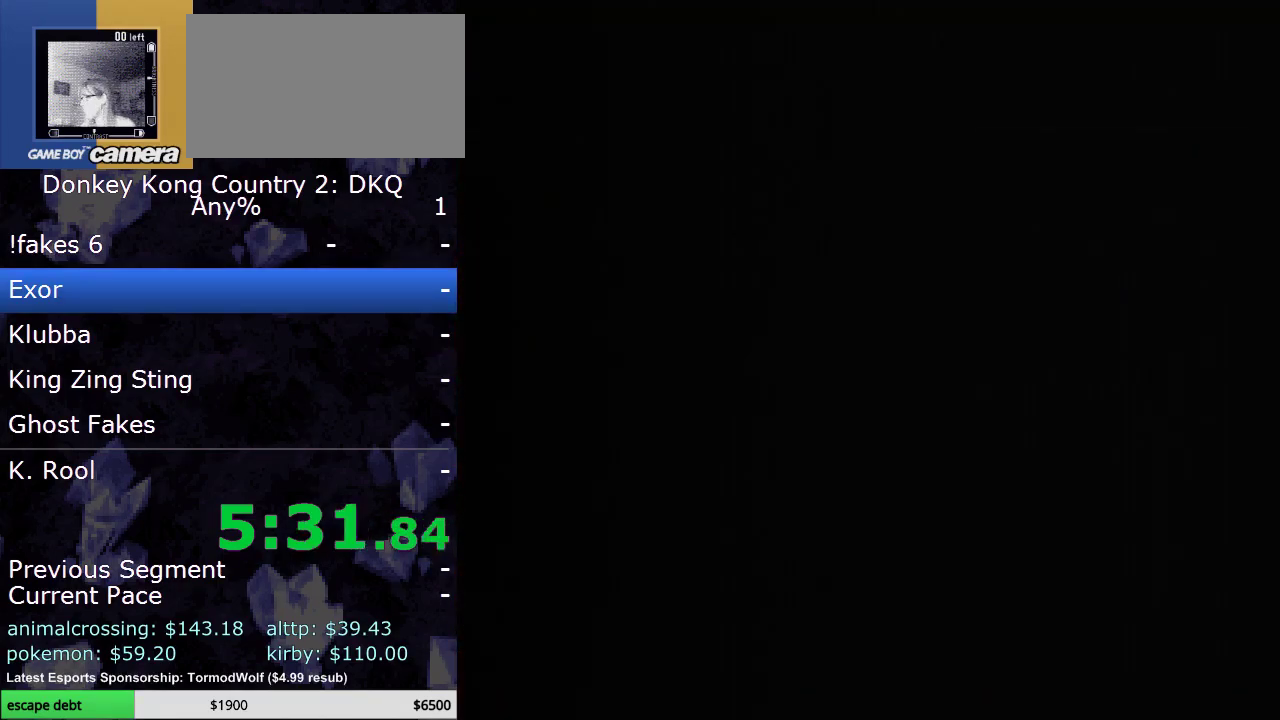
Gameplay with a controller (Nintendo layout); each line is a JSON object with the inputs held at the frame after it. "events" lists button and stick changes between this image and that frame as [ms after this image, input, new state], when the widget could be followed in between. Not read: L3 R3.
{"buttons": ["Y"], "events": []}
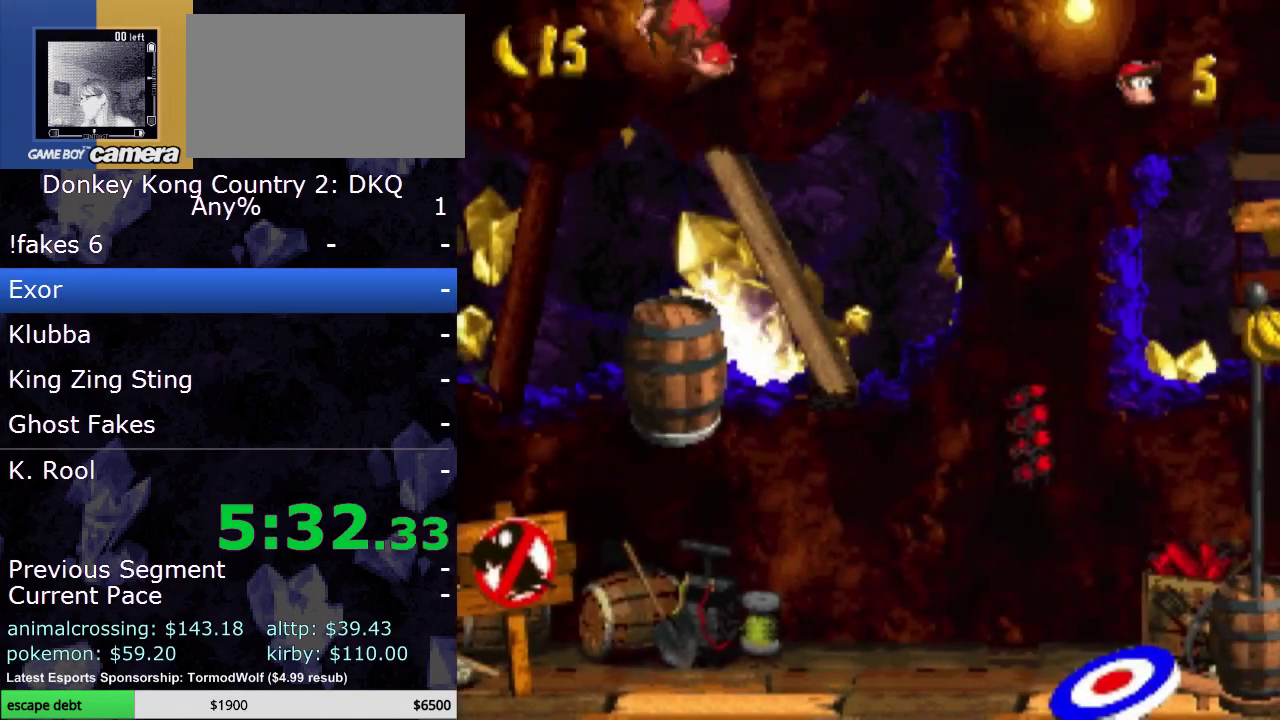
{"buttons": ["Y", "DPAD_RIGHT"], "events": [[117, "B", "down"], [183, "DPAD_RIGHT", "down"], [250, "B", "up"], [367, "B", "down"], [467, "B", "up"]]}
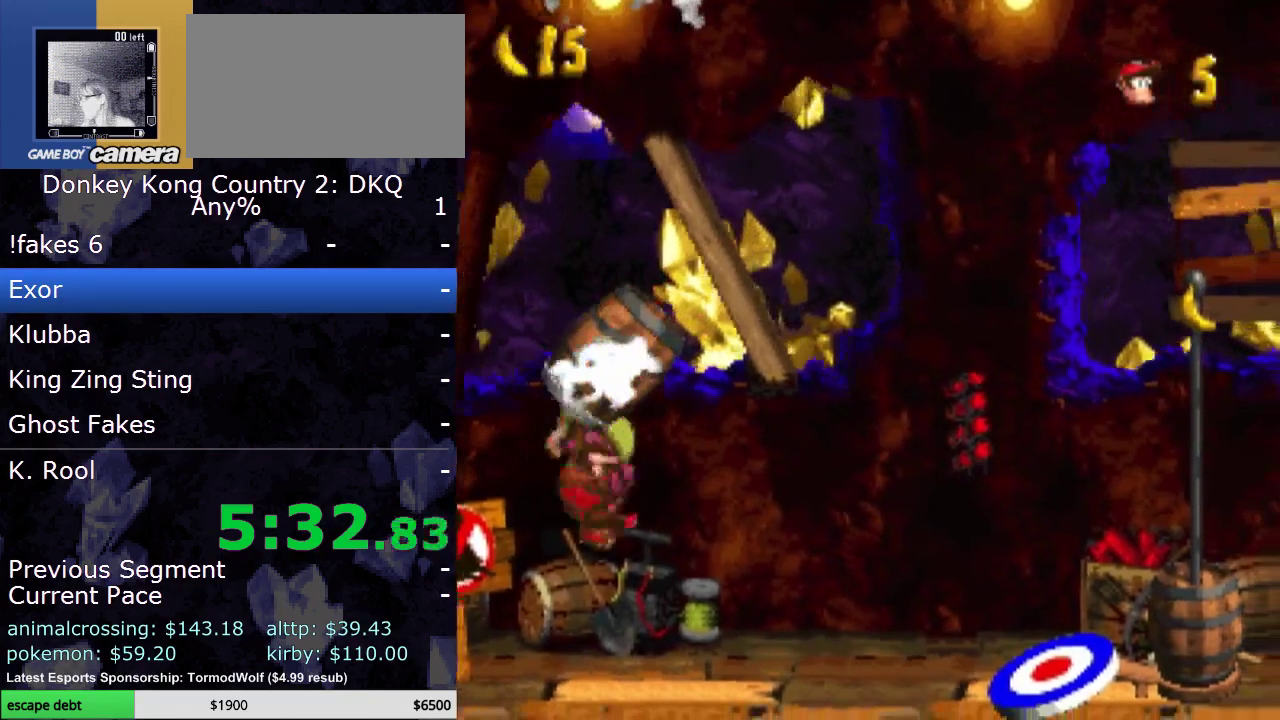
{"buttons": ["Y", "DPAD_RIGHT"], "events": []}
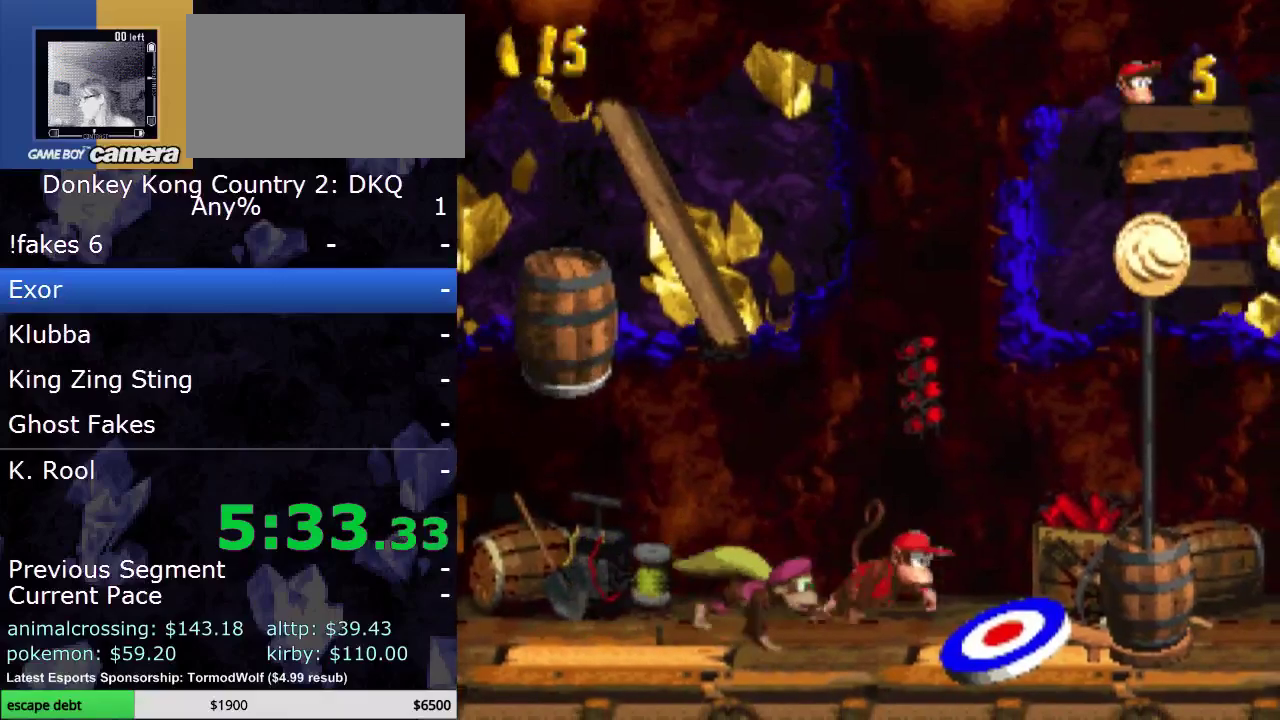
{"buttons": ["Y"], "events": [[183, "DPAD_RIGHT", "up"], [300, "SELECT", "down"], [483, "SELECT", "up"]]}
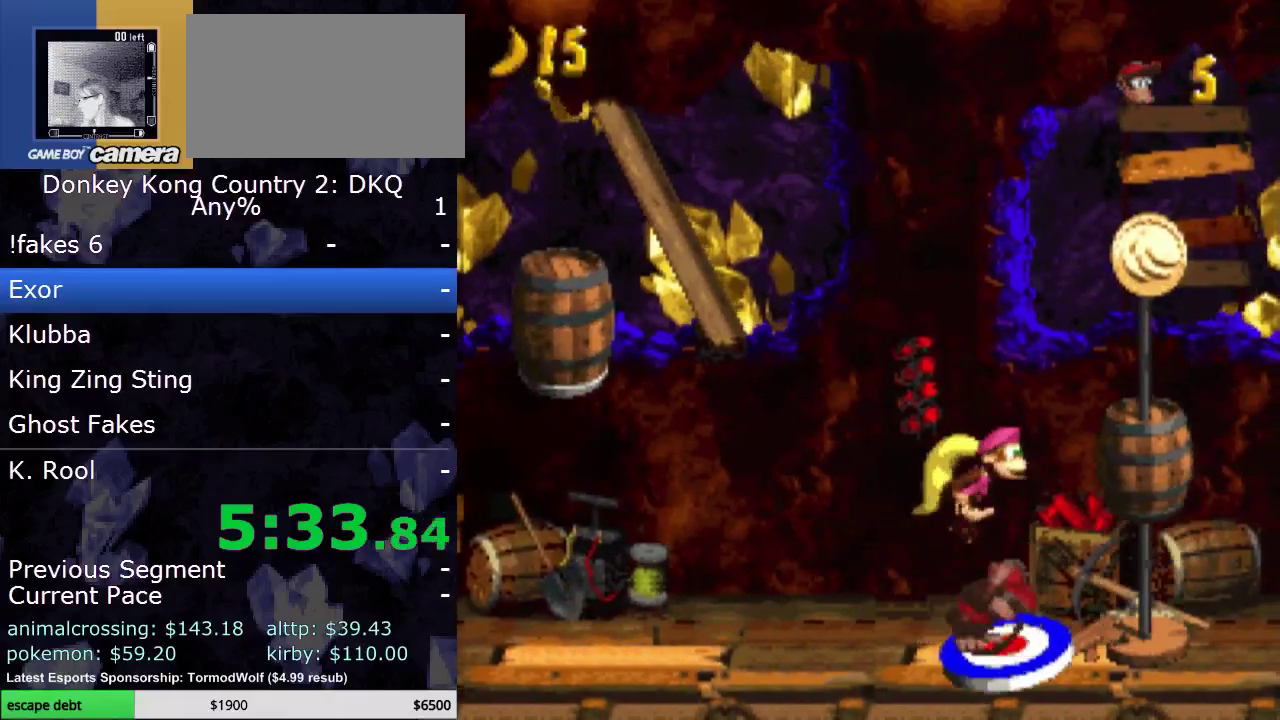
{"buttons": ["Y"], "events": []}
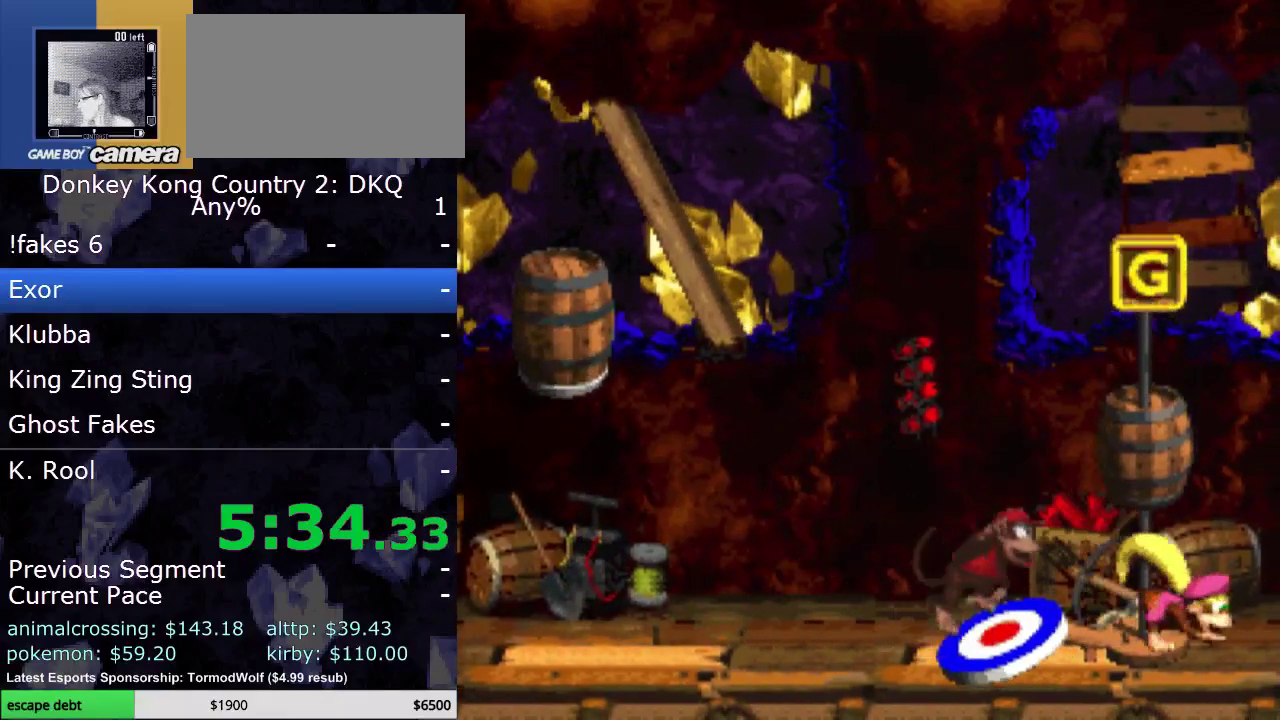
{"buttons": ["Y"], "events": []}
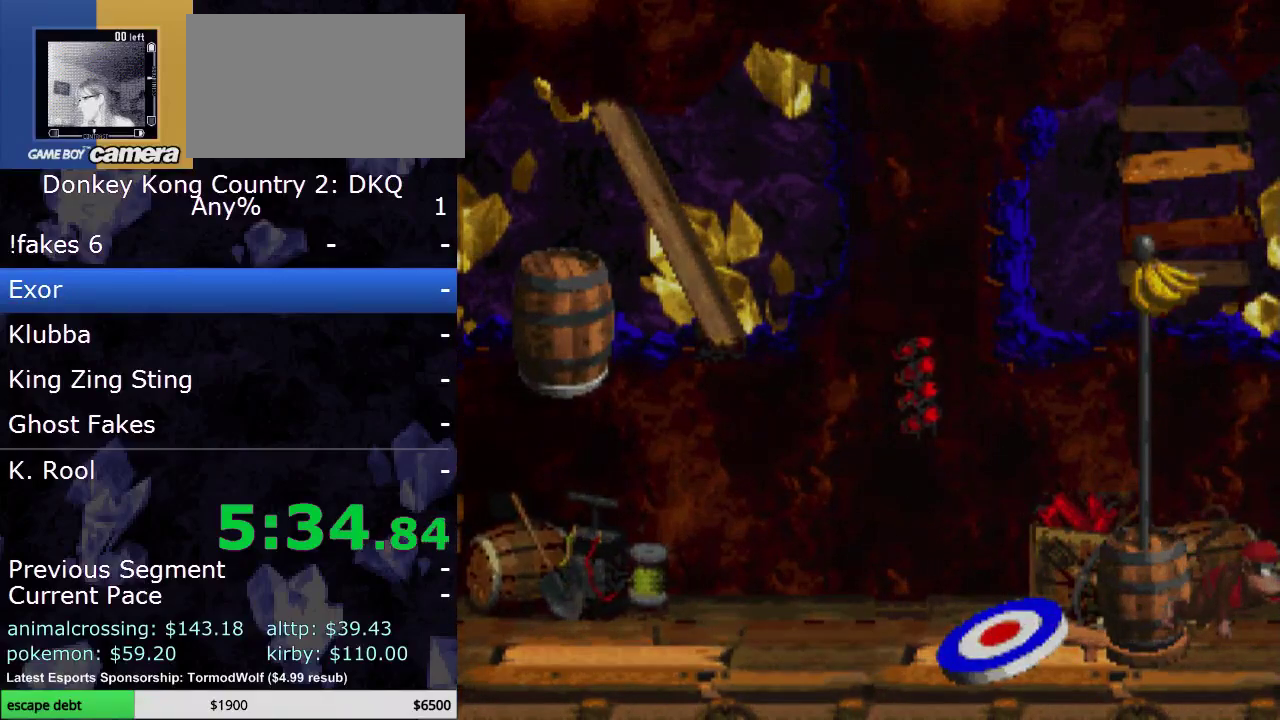
{"buttons": ["Y"], "events": []}
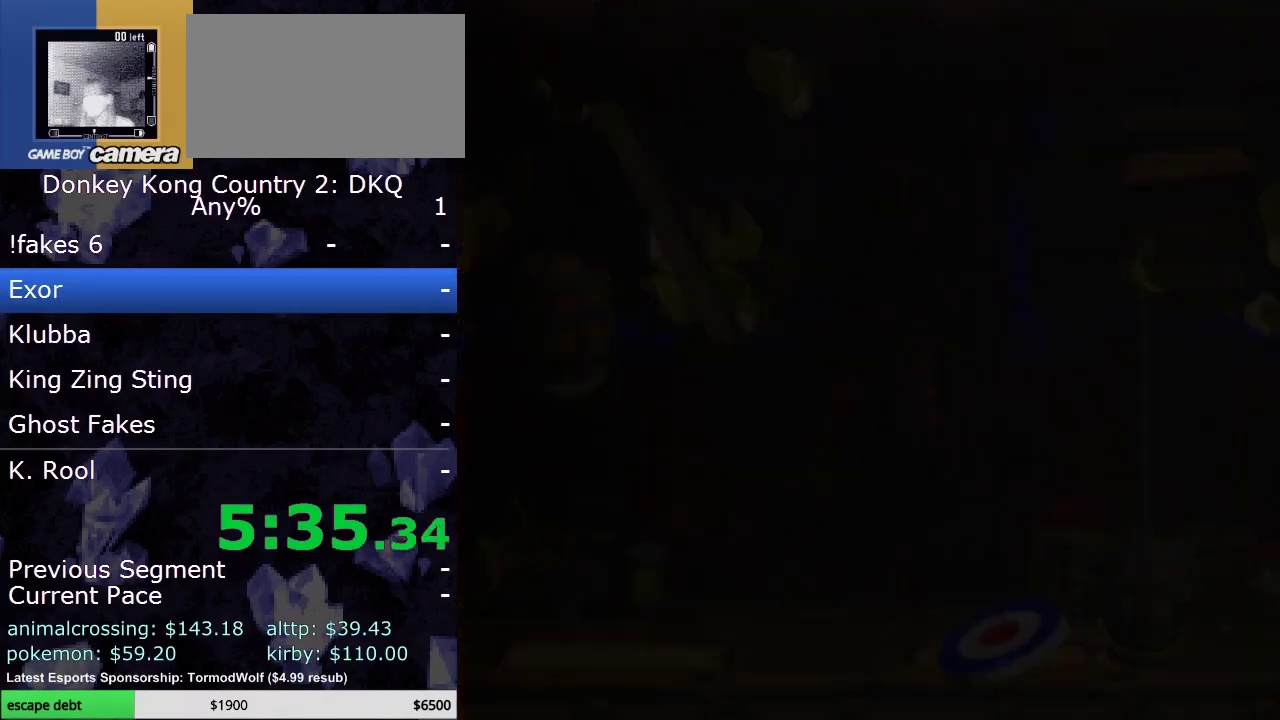
{"buttons": ["Y"], "events": []}
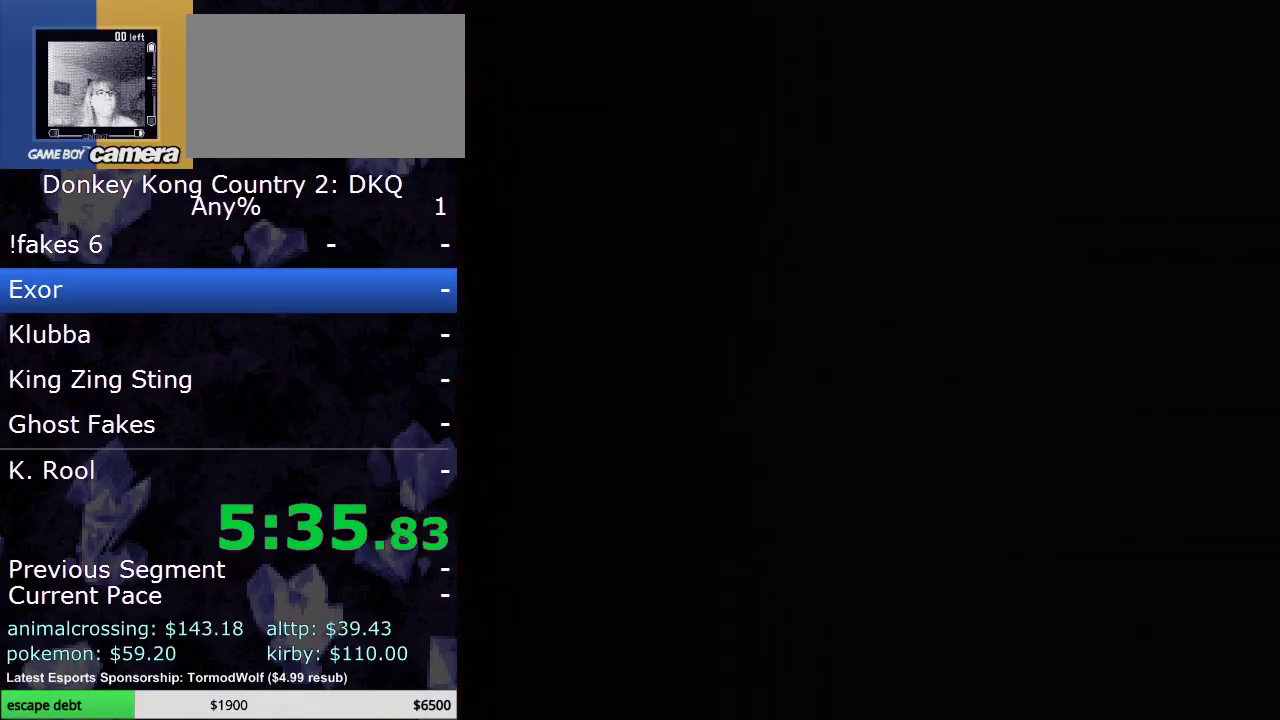
{"buttons": ["Y"], "events": []}
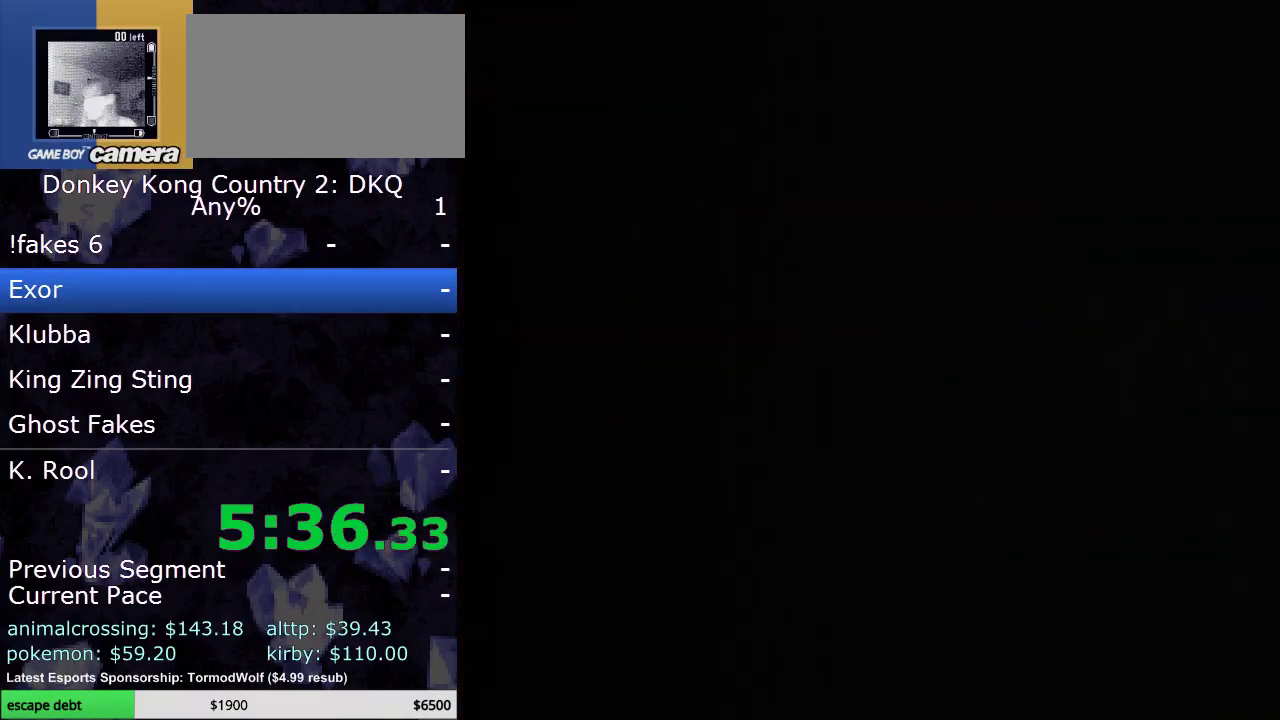
{"buttons": [], "events": [[333, "Y", "up"], [400, "DPAD_UP", "down"], [483, "DPAD_UP", "up"]]}
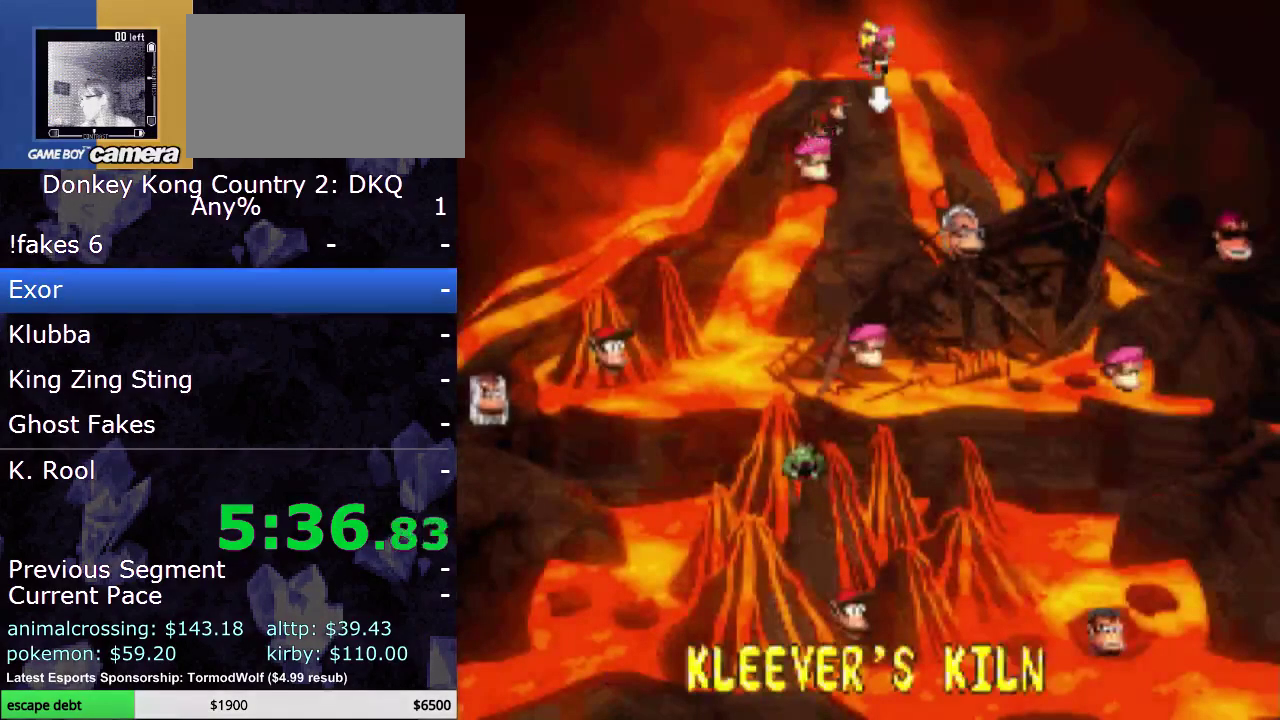
{"buttons": [], "events": [[83, "DPAD_UP", "down"], [150, "DPAD_UP", "up"], [333, "A", "down"], [483, "A", "up"]]}
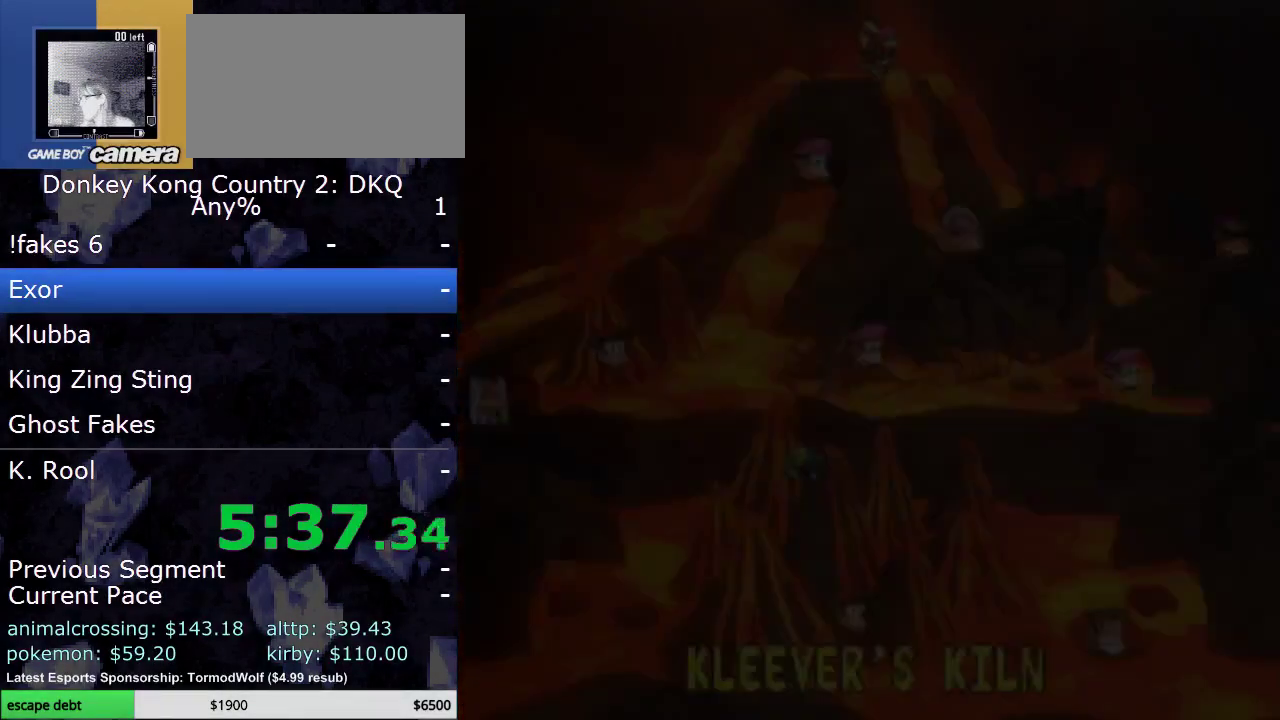
{"buttons": [], "events": []}
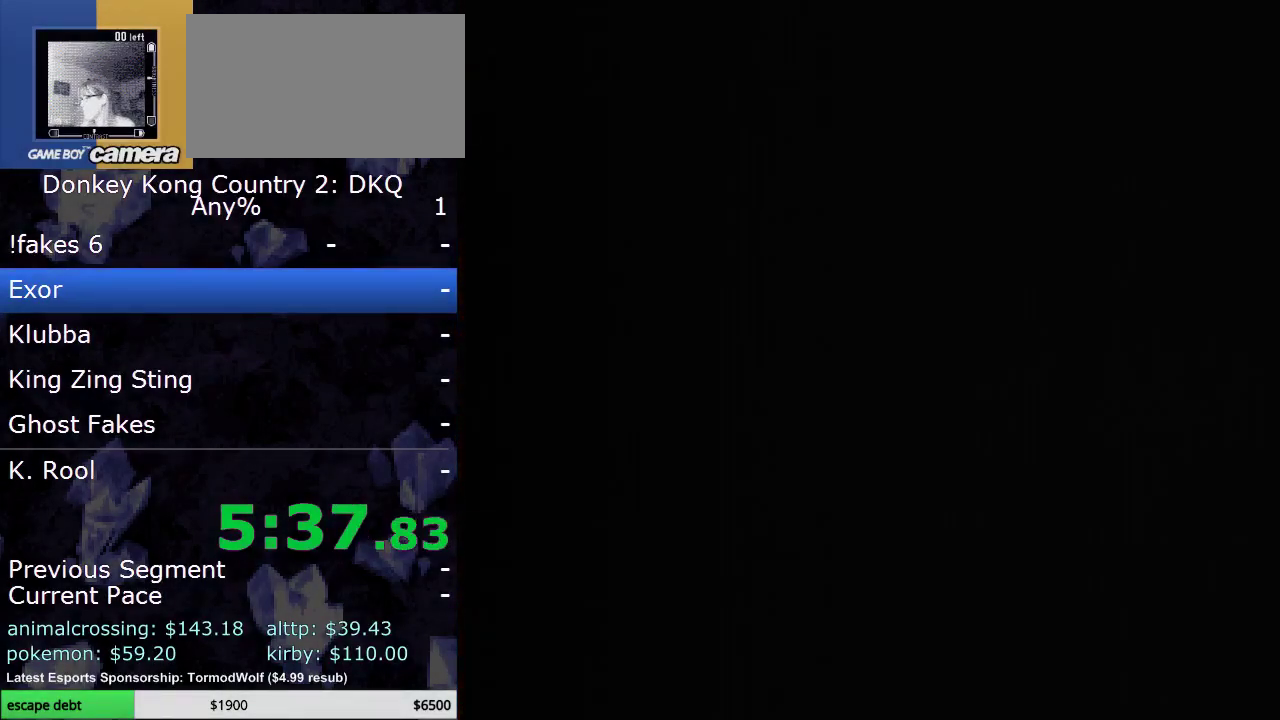
{"buttons": [], "events": []}
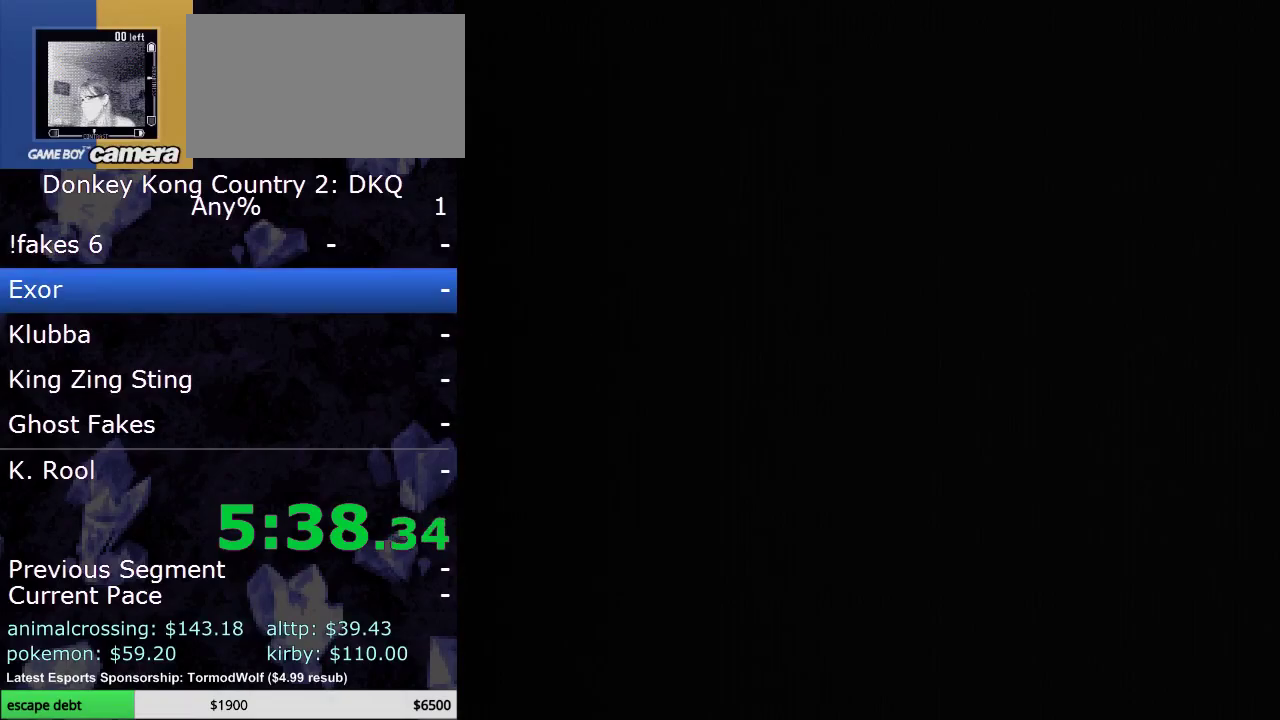
{"buttons": [], "events": []}
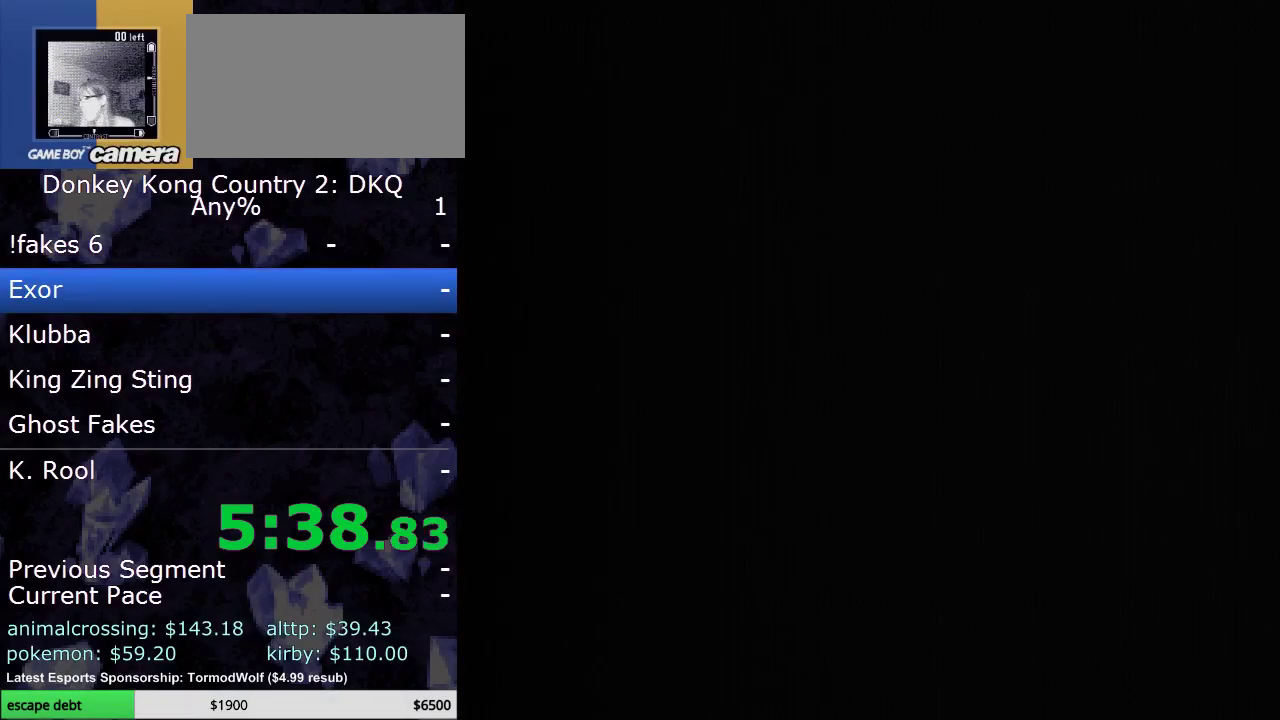
{"buttons": [], "events": []}
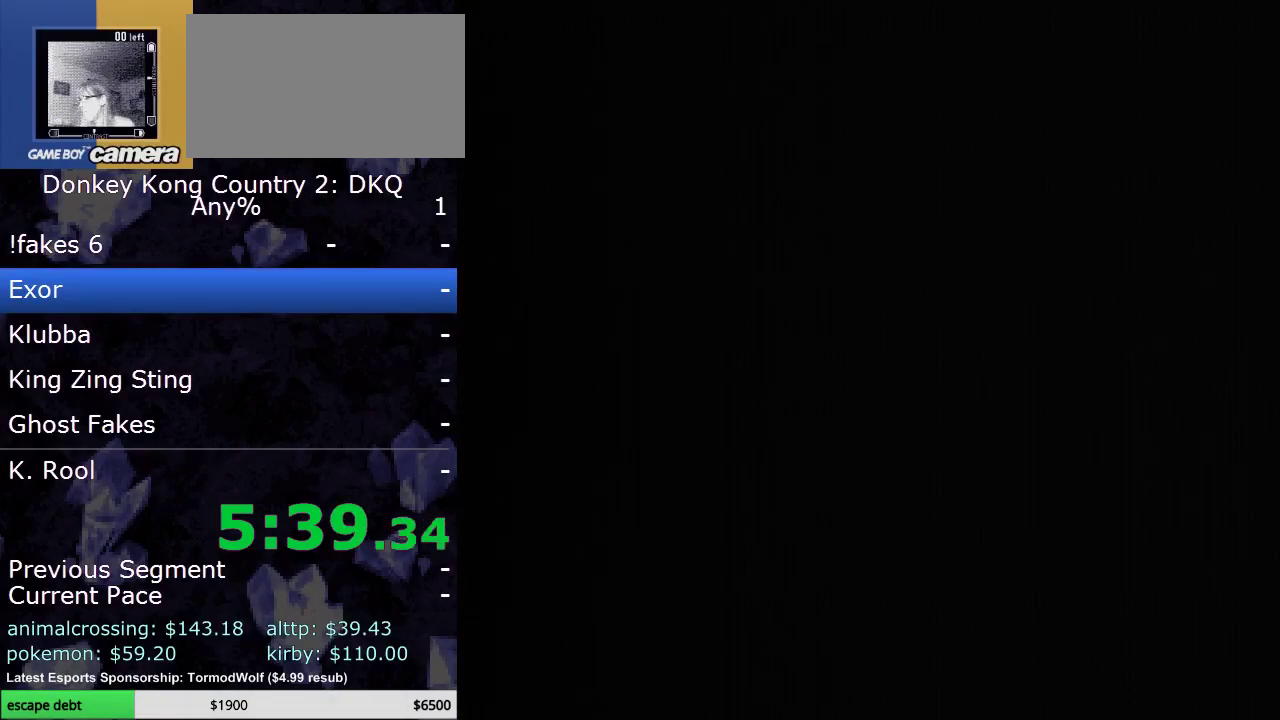
{"buttons": [], "events": []}
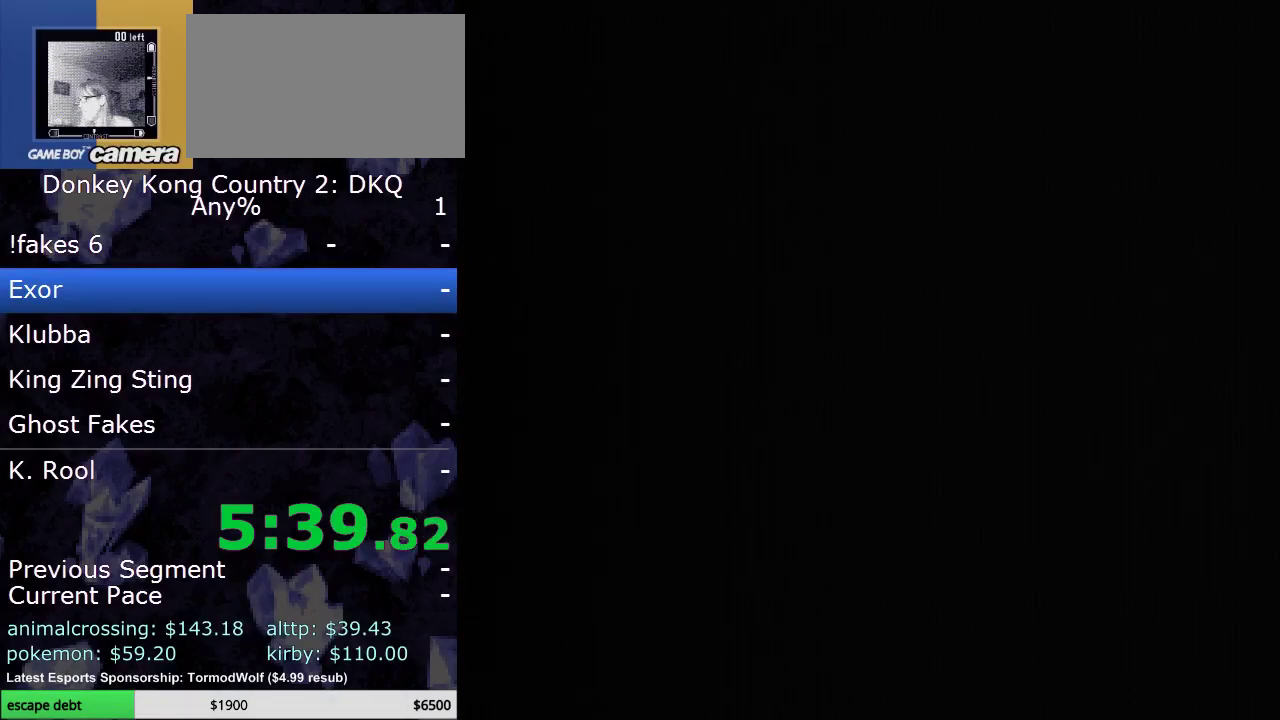
{"buttons": ["Y"], "events": [[200, "Y", "down"]]}
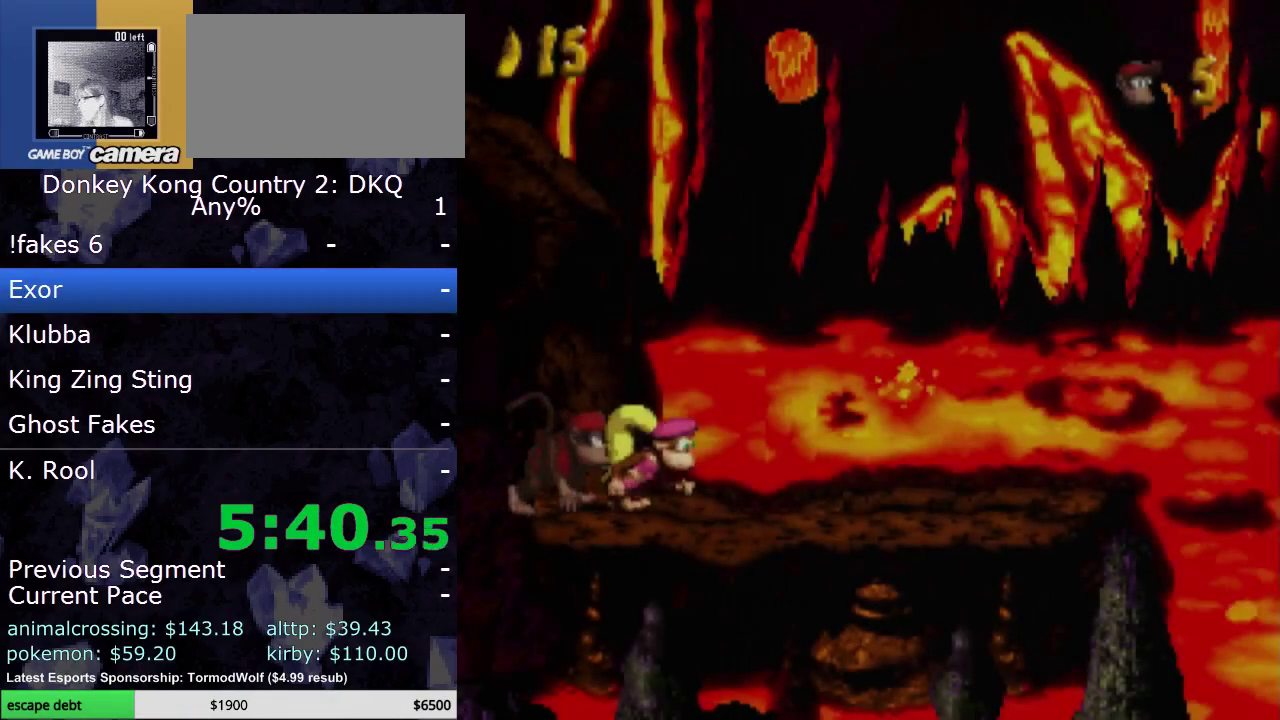
{"buttons": ["Y"], "events": []}
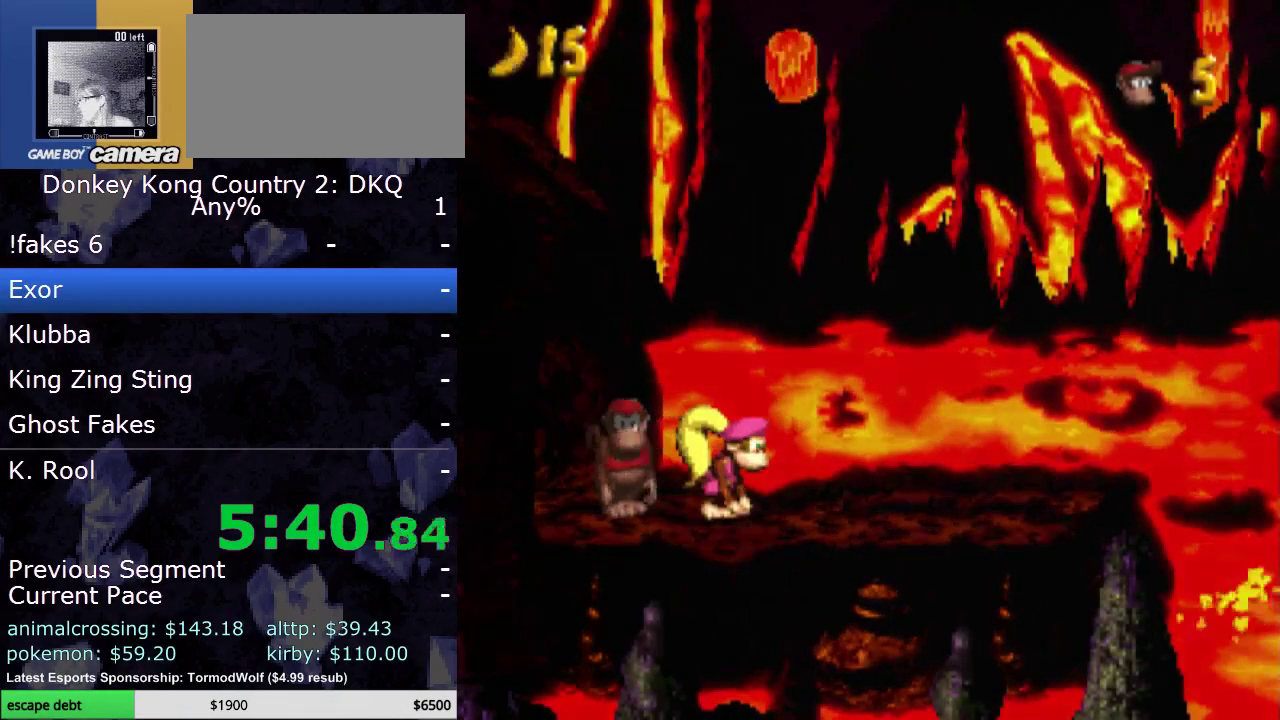
{"buttons": ["Y"], "events": []}
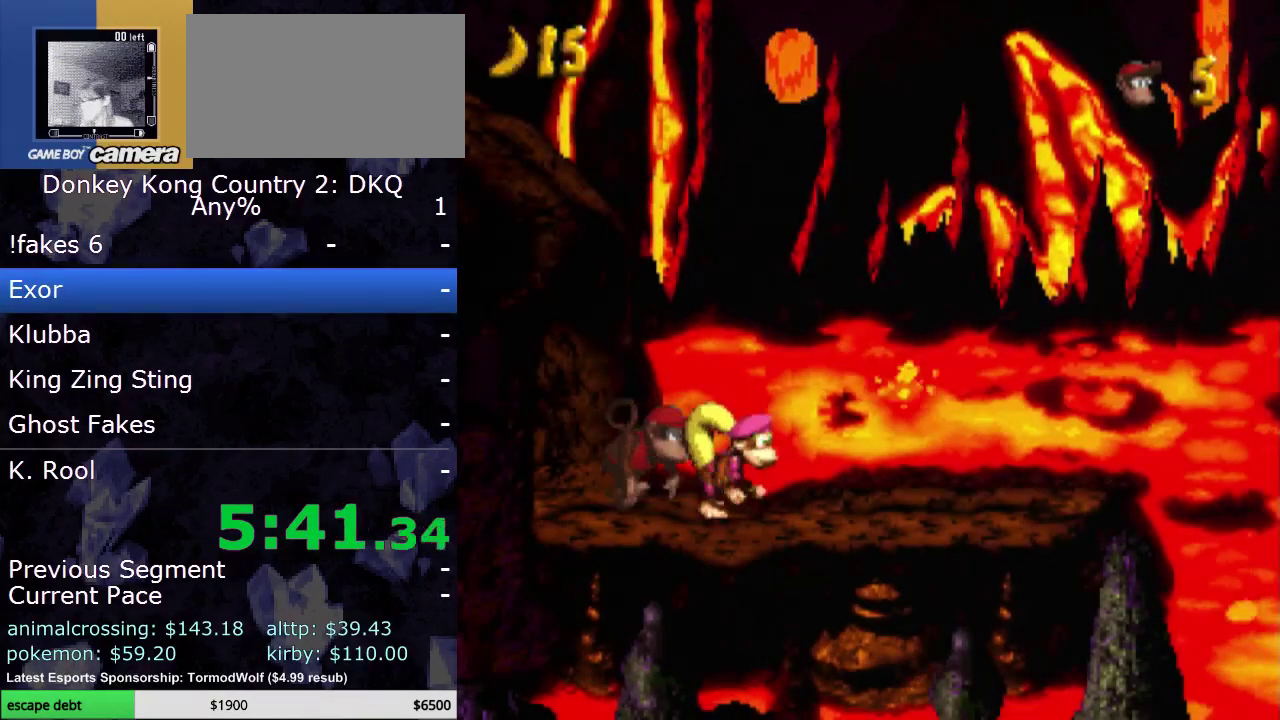
{"buttons": ["Y"], "events": []}
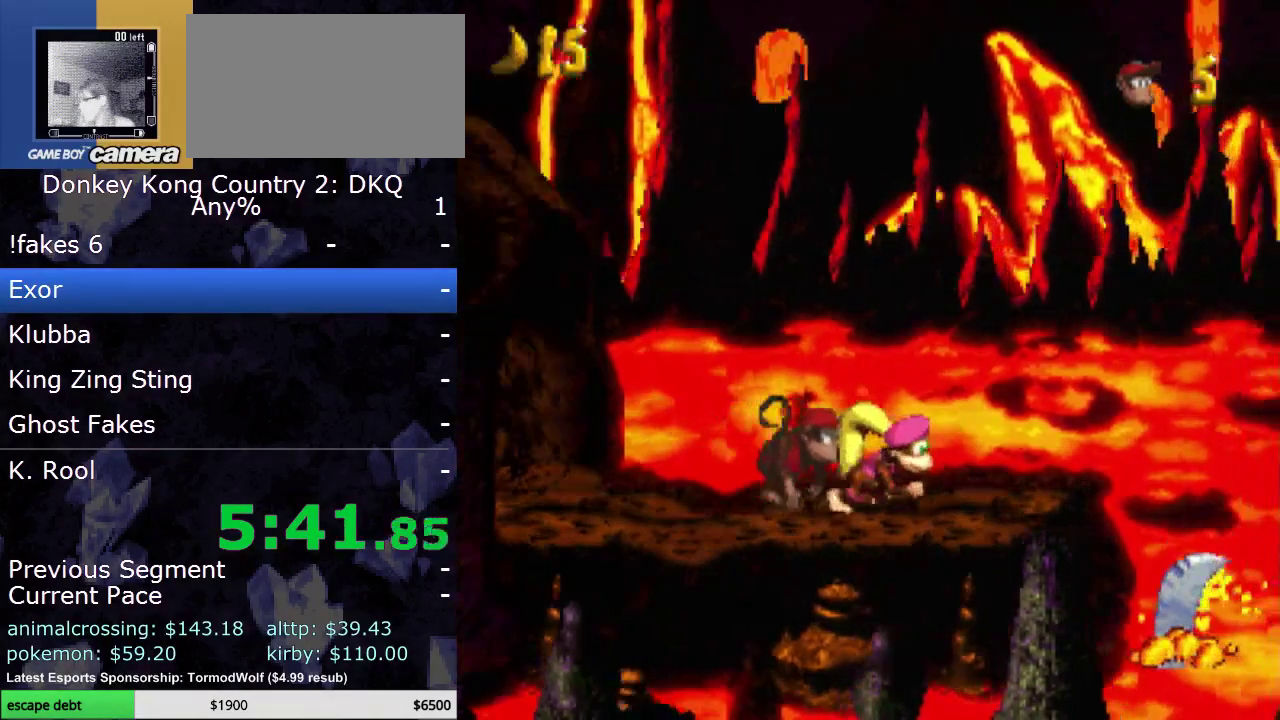
{"buttons": ["Y"], "events": []}
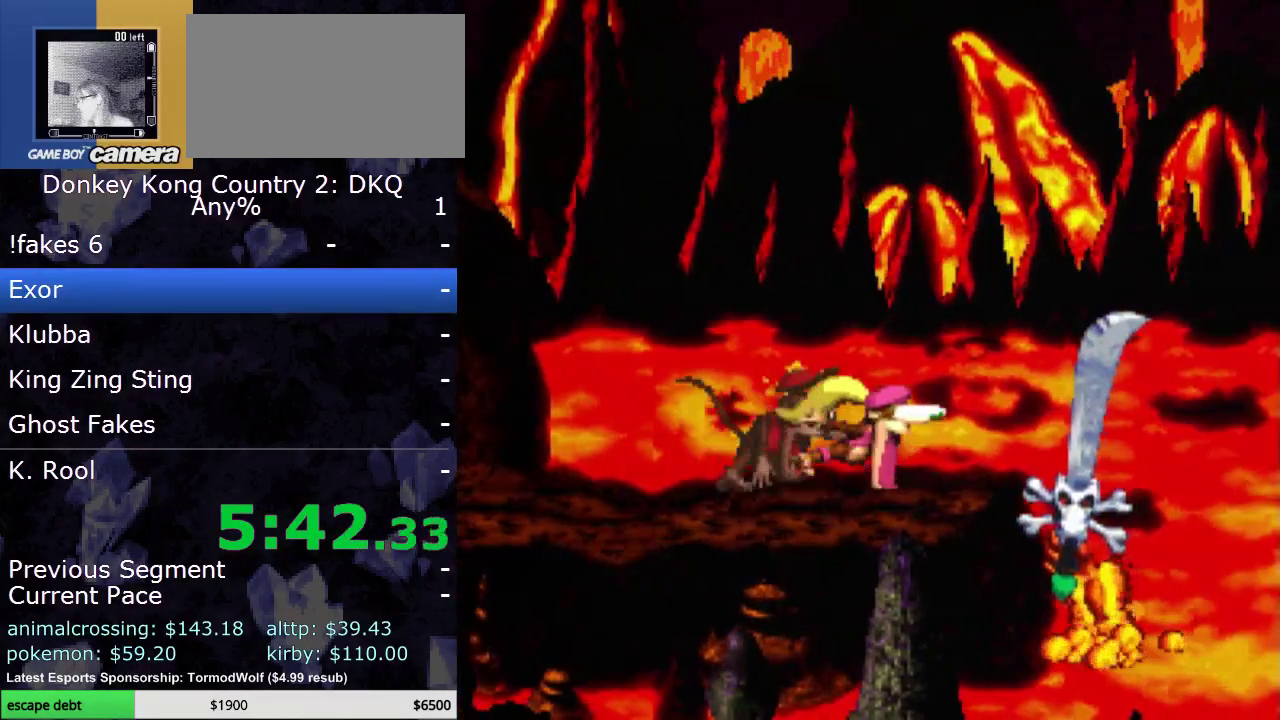
{"buttons": ["Y"], "events": []}
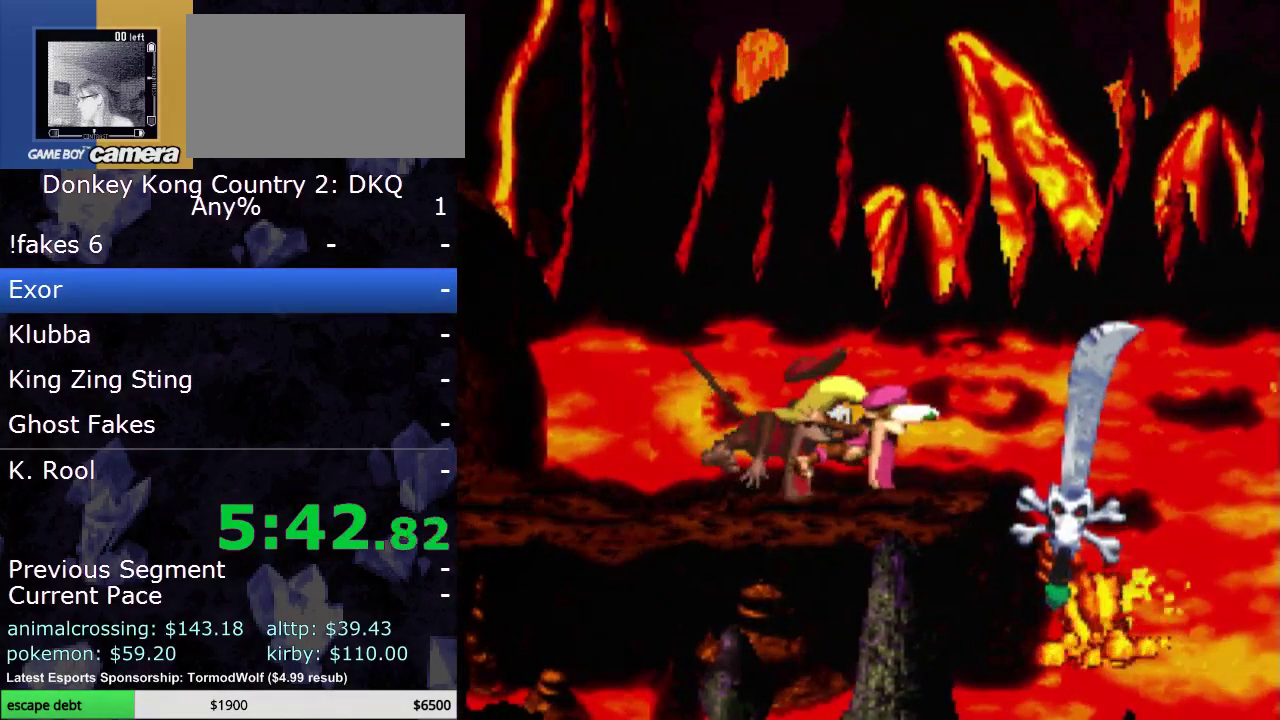
{"buttons": ["Y"], "events": []}
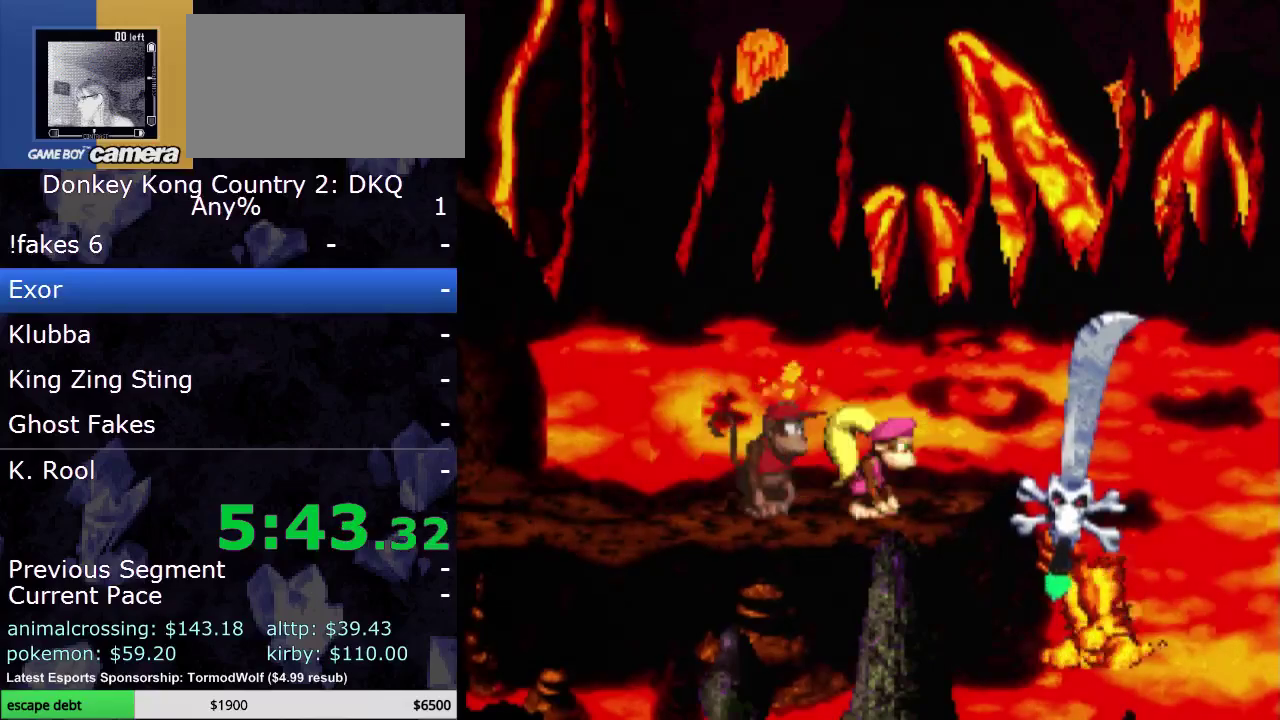
{"buttons": ["Y", "DPAD_LEFT"], "events": [[450, "DPAD_LEFT", "down"]]}
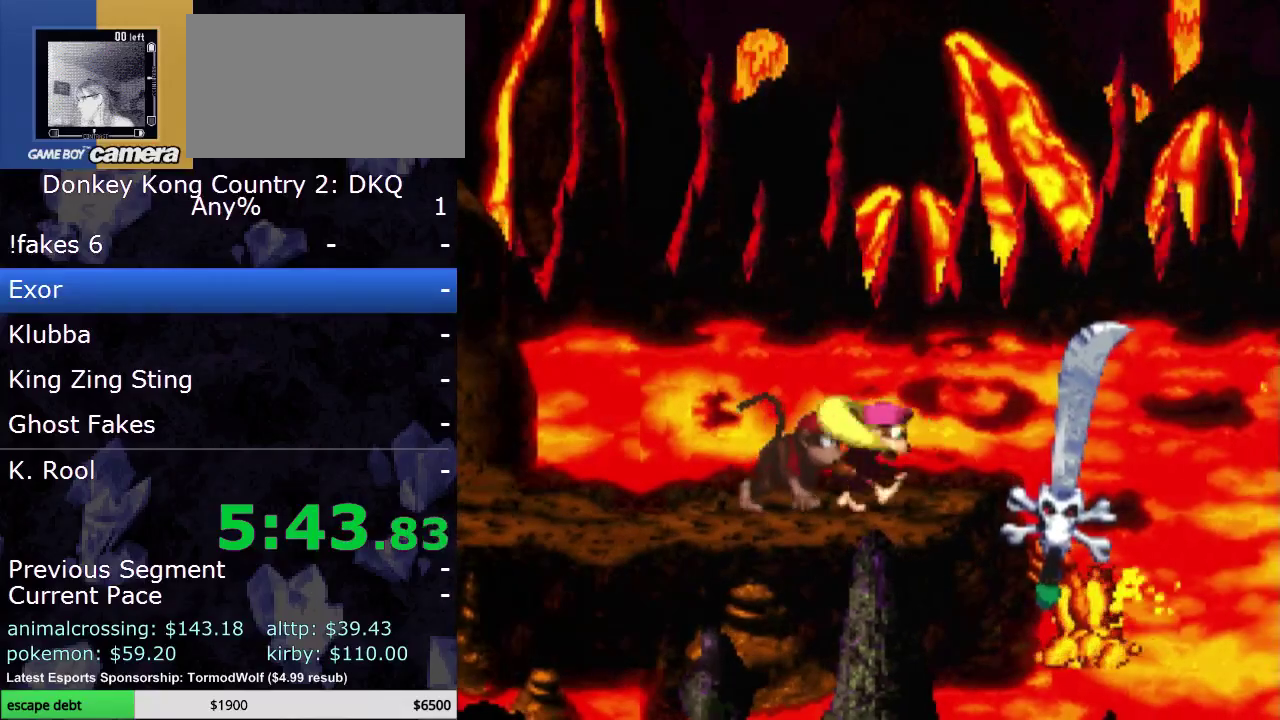
{"buttons": ["Y"], "events": [[367, "DPAD_LEFT", "up"]]}
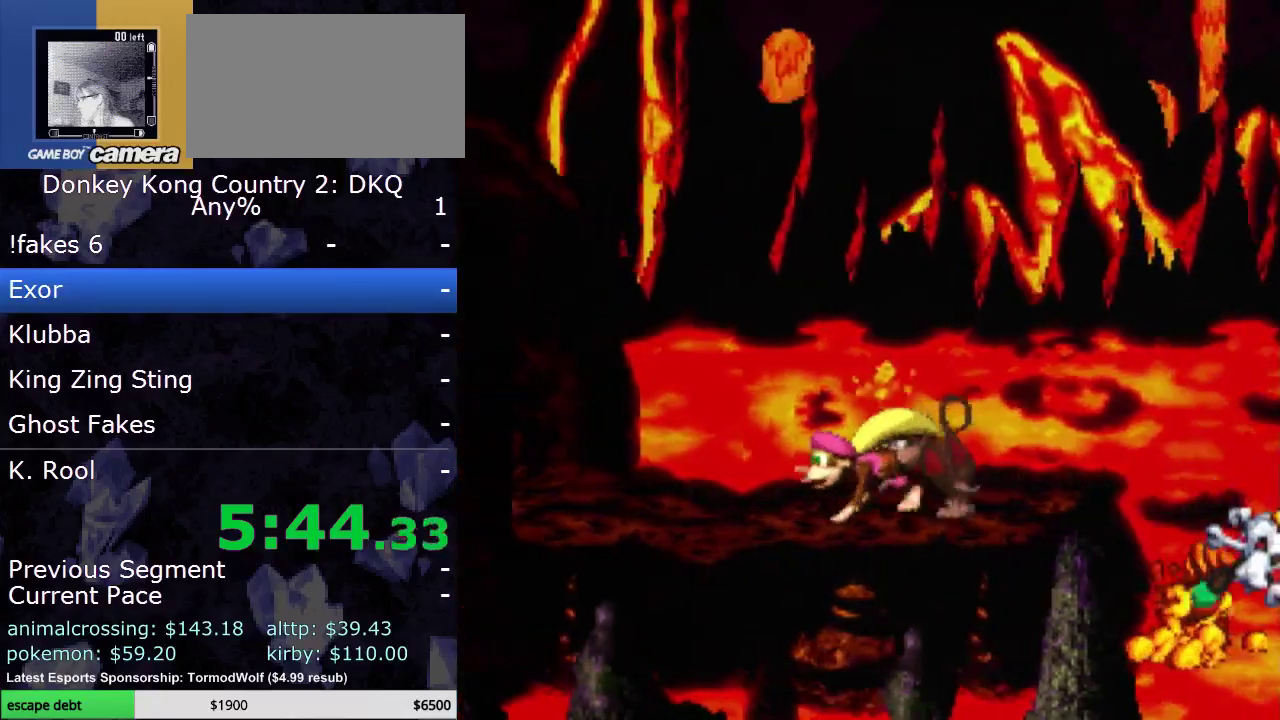
{"buttons": ["Y"], "events": [[200, "DPAD_LEFT", "down"], [367, "DPAD_LEFT", "up"]]}
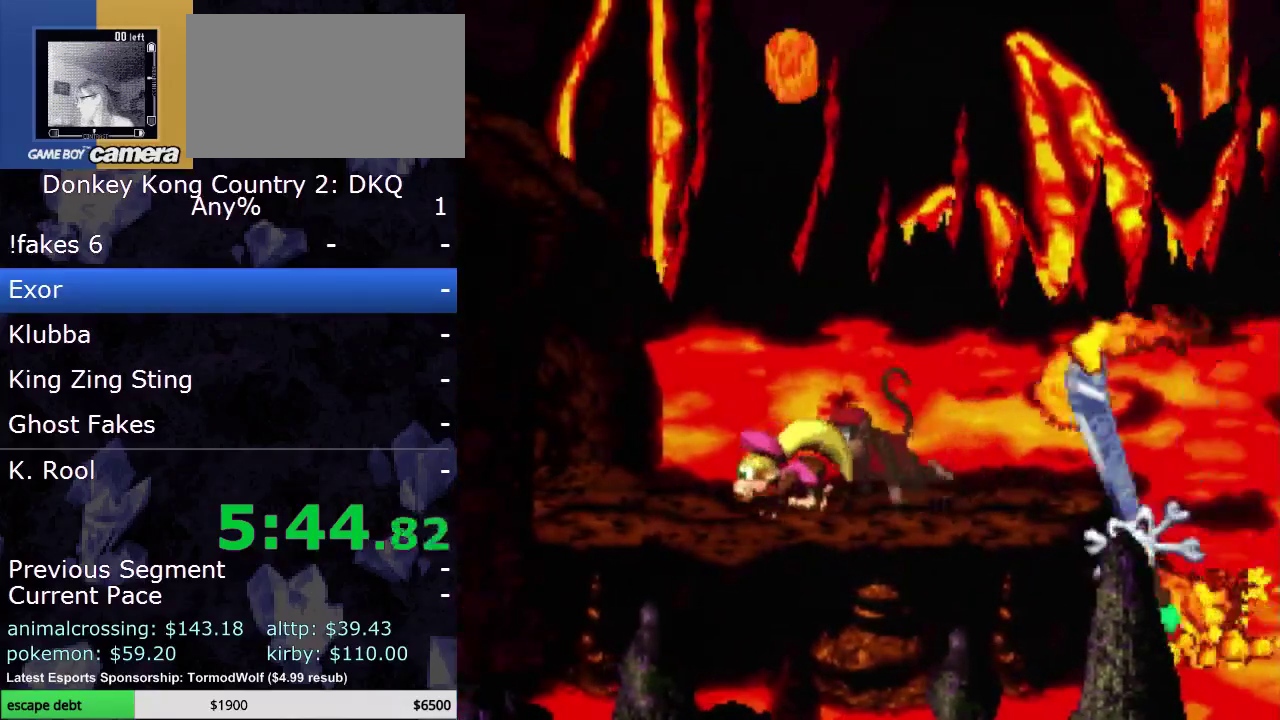
{"buttons": ["B", "Y", "DPAD_RIGHT"], "events": [[50, "DPAD_LEFT", "down"], [233, "DPAD_LEFT", "up"], [250, "B", "down"], [317, "DPAD_RIGHT", "down"]]}
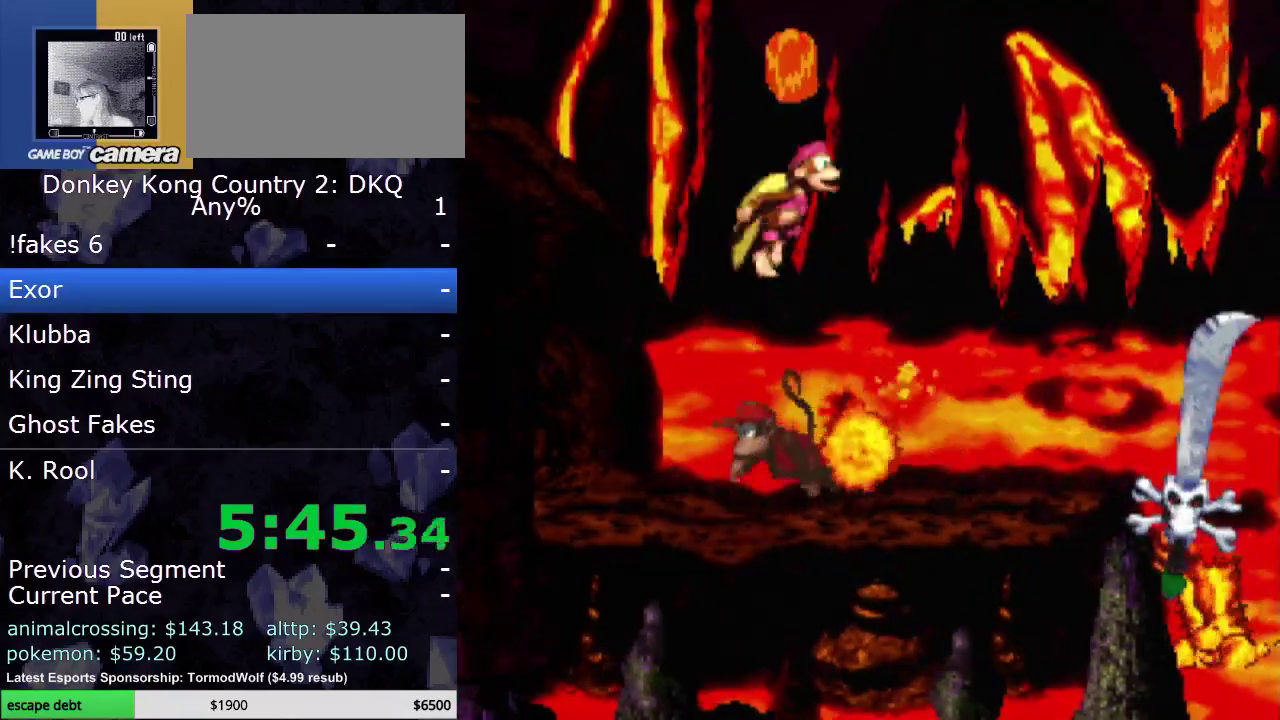
{"buttons": ["Y"], "events": [[67, "B", "up"], [217, "DPAD_RIGHT", "up"]]}
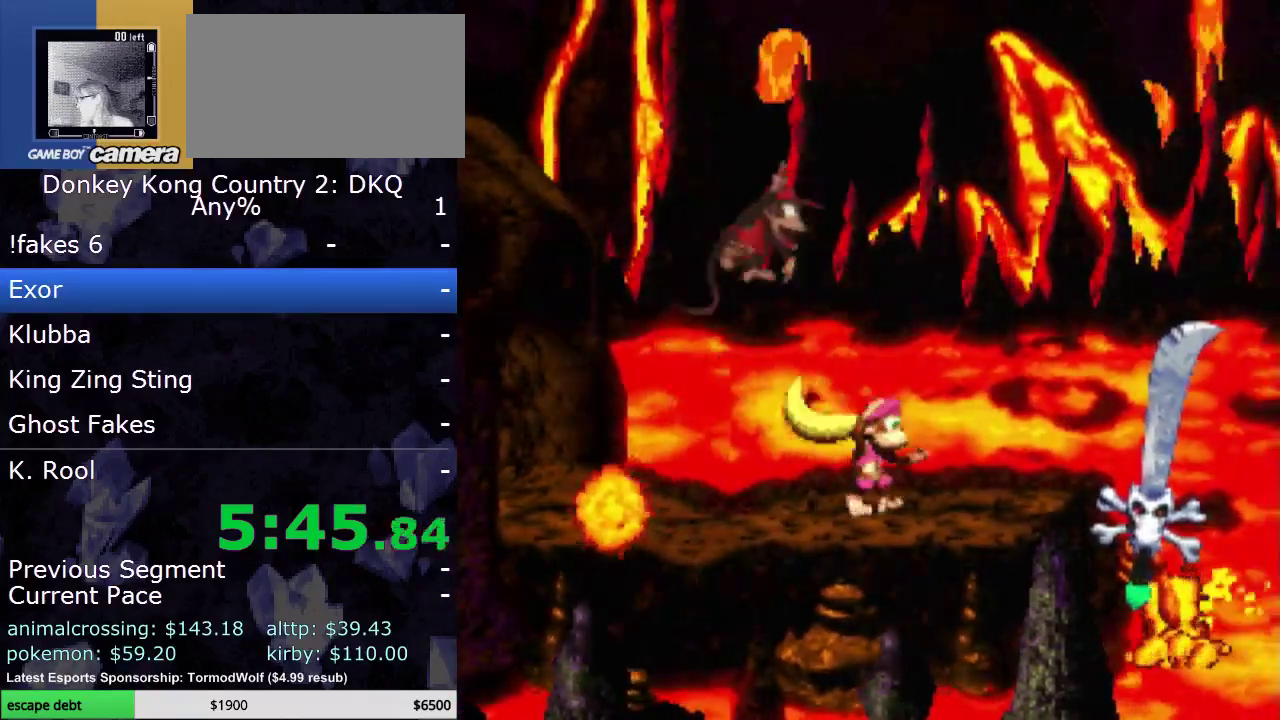
{"buttons": ["Y", "DPAD_LEFT"], "events": [[400, "DPAD_LEFT", "down"]]}